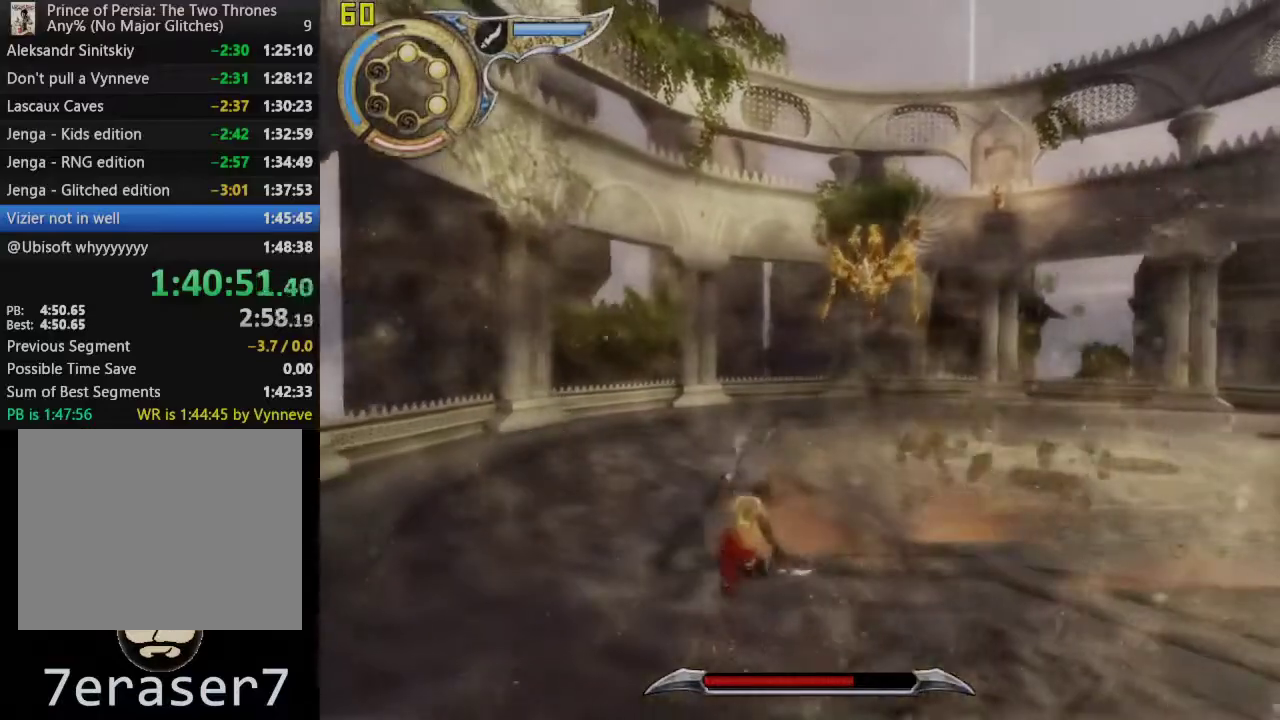
Gameplay with a controller (PlayStation layout); each line is a JSON object with the inputs held at the frame after it. "events" lists button and stick changes between this image and that frame as [ms after this image, input, new state], when the widget could be followed in between. This overlay highlights the sticks when they move; stick clicks (L3 R3) are not distinguishable.
{"buttons": ["R1"], "left_stick": "up", "right_stick": "center", "events": [[17, "left_stick", "up"]]}
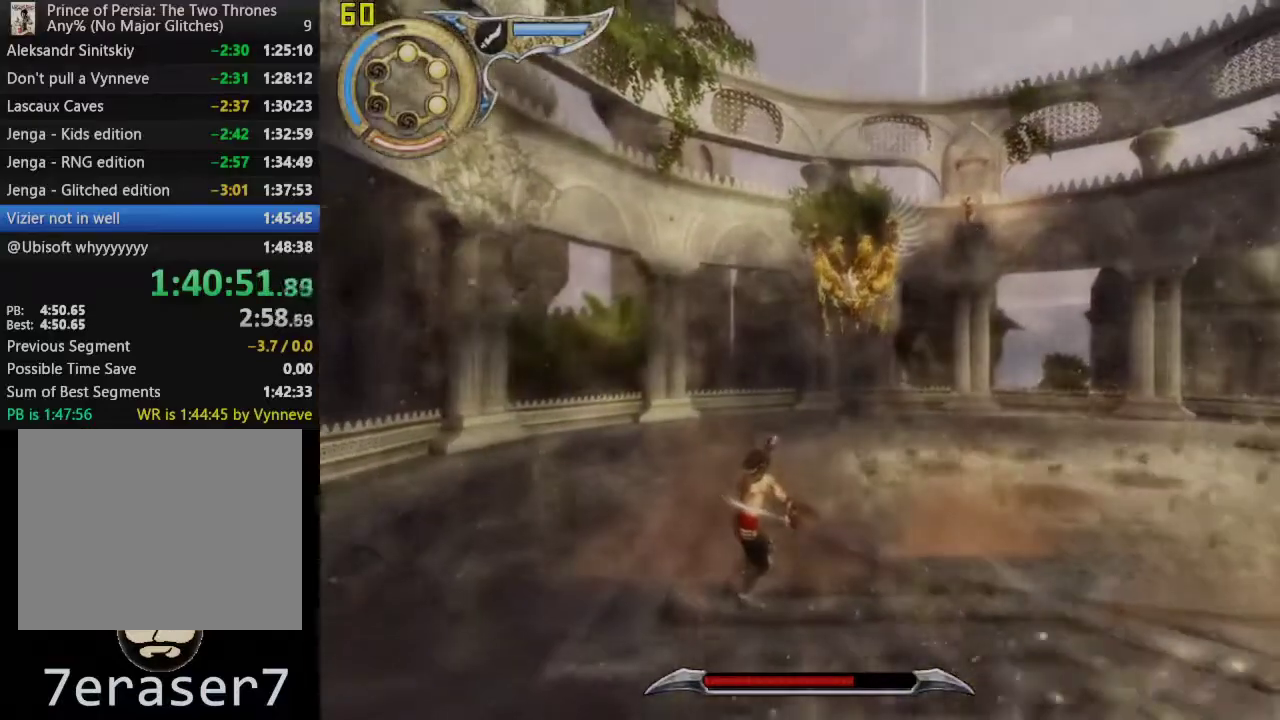
{"buttons": ["R1"], "left_stick": "up", "right_stick": "center", "events": [[200, "left_stick", "up-left"], [450, "left_stick", "up"]]}
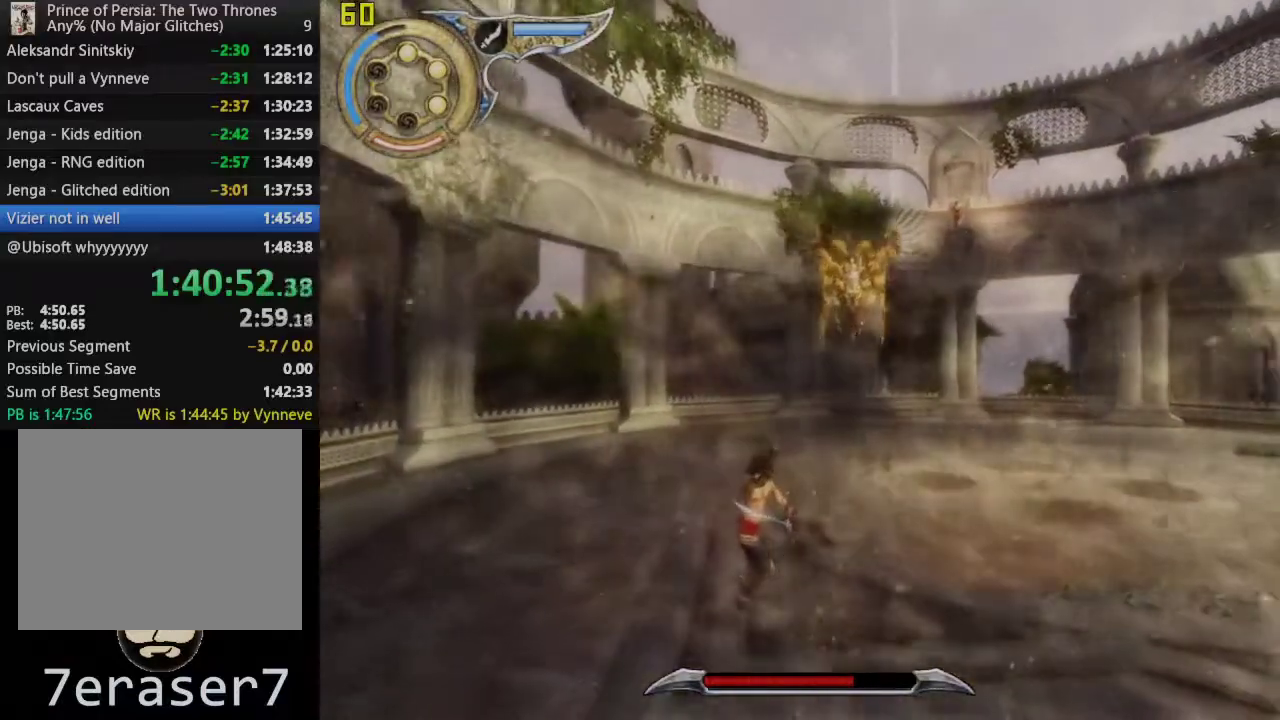
{"buttons": ["R1"], "left_stick": "up-left", "right_stick": "center", "events": [[117, "left_stick", "up-right"], [267, "left_stick", "up"], [367, "left_stick", "up-left"]]}
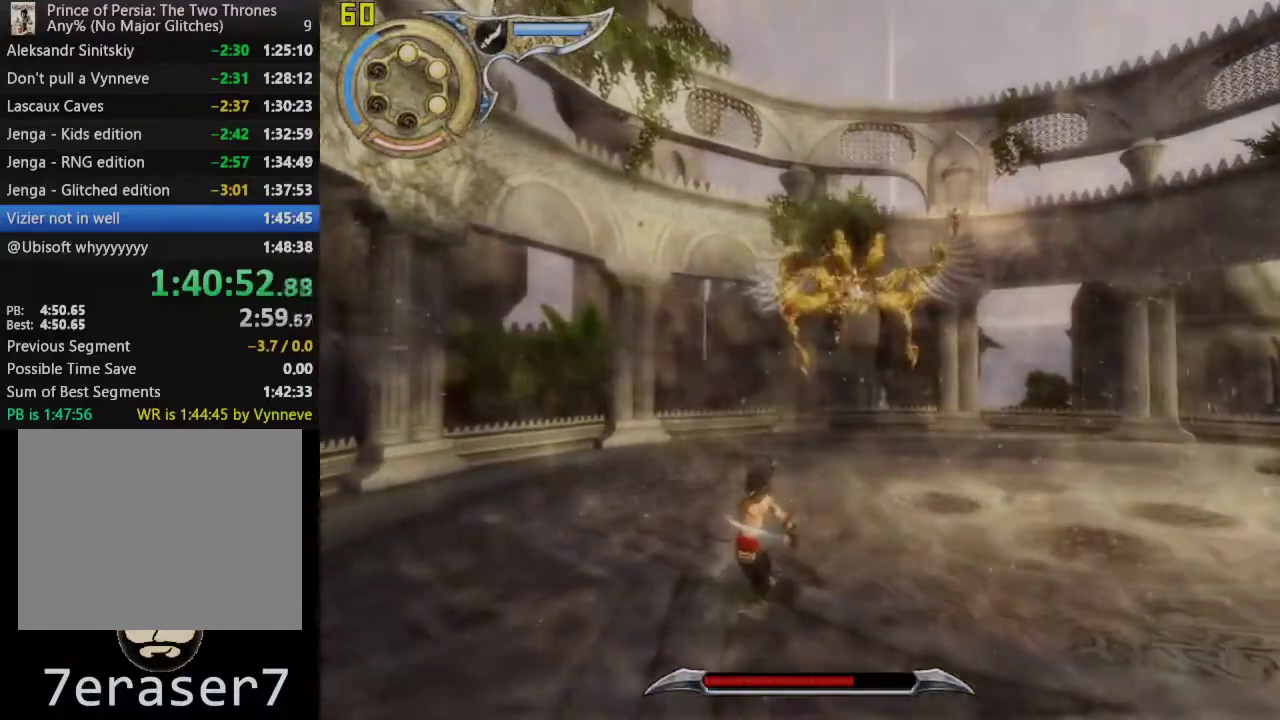
{"buttons": ["R1"], "left_stick": "up-left", "right_stick": "center", "events": []}
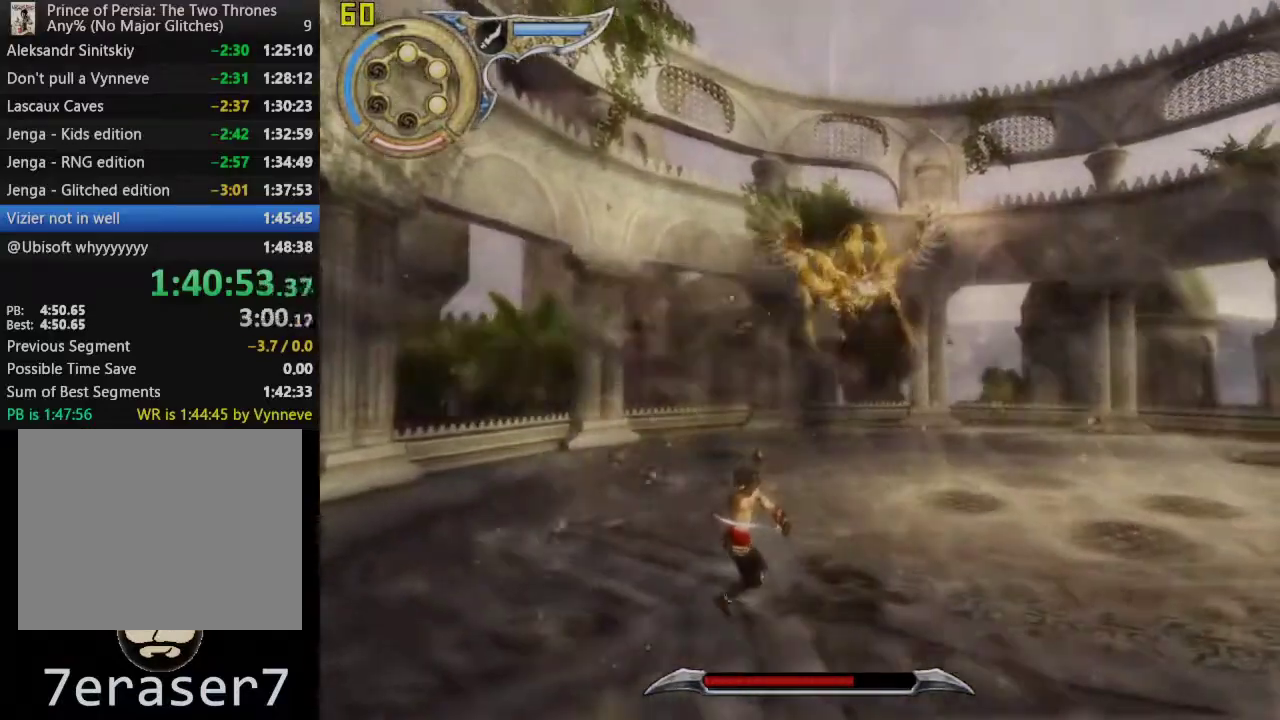
{"buttons": ["CROSS", "R1"], "left_stick": "up-left", "right_stick": "center", "events": [[433, "CROSS", "down"]]}
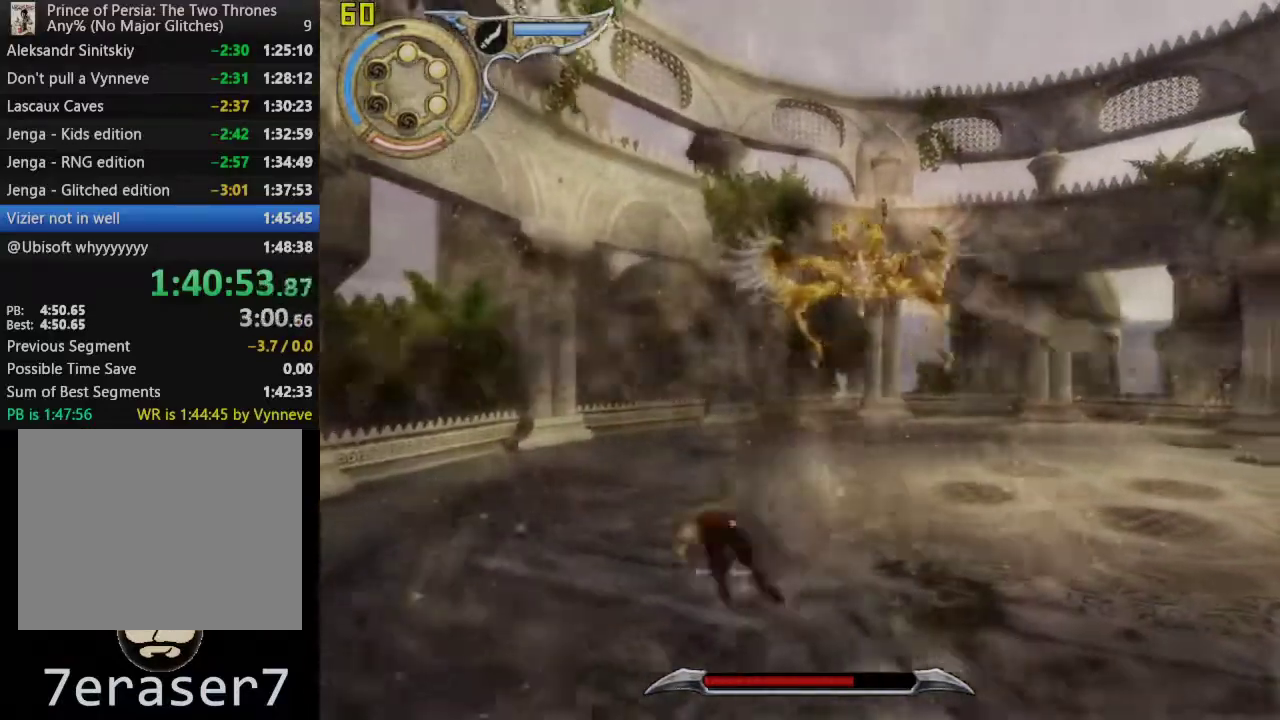
{"buttons": ["R1"], "left_stick": "up-left", "right_stick": "center", "events": [[83, "CROSS", "up"]]}
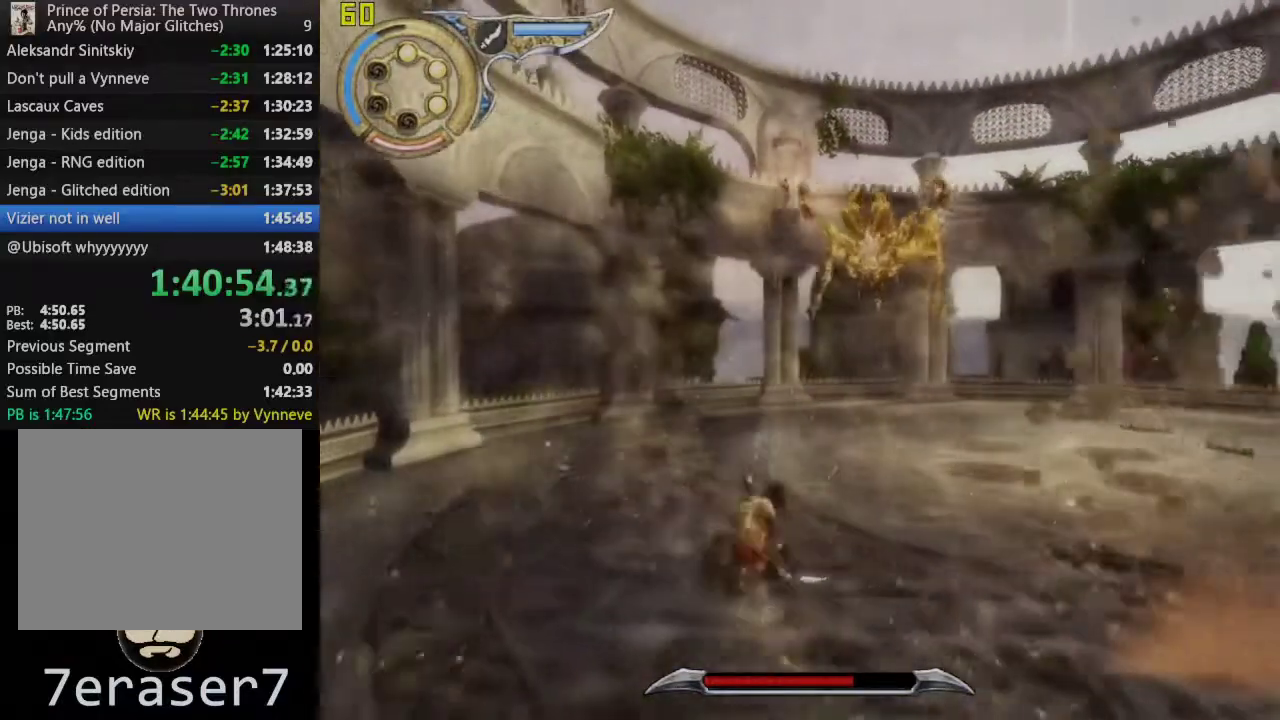
{"buttons": [], "left_stick": "up", "right_stick": "center", "events": [[17, "left_stick", "up"], [100, "R1", "up"], [367, "left_stick", "up-right"], [483, "left_stick", "up"]]}
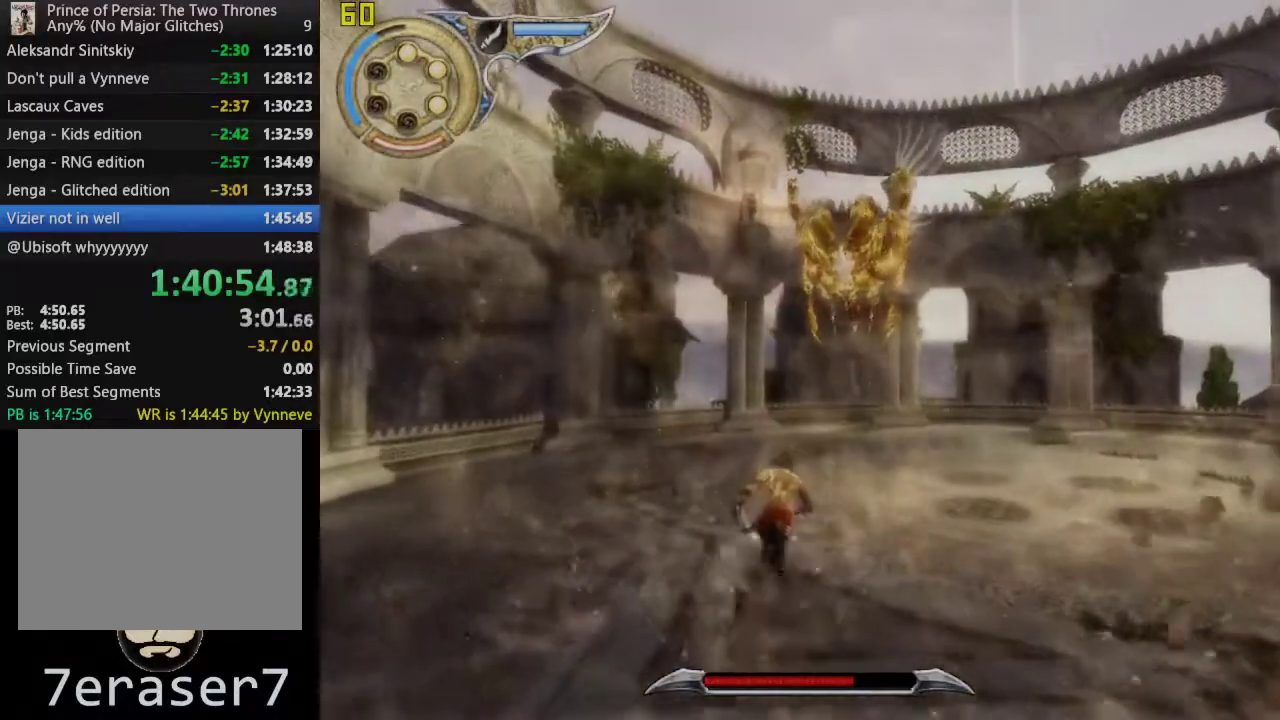
{"buttons": [], "left_stick": "up", "right_stick": "center", "events": []}
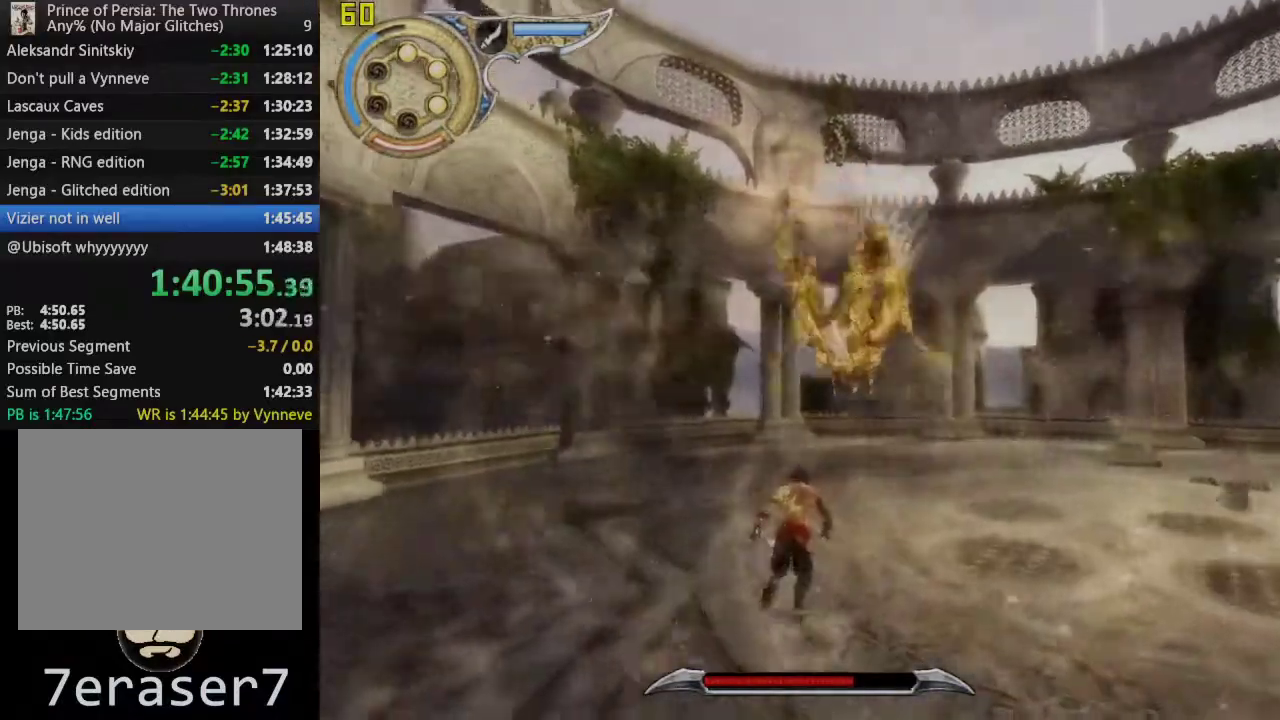
{"buttons": [], "left_stick": "center", "right_stick": "center", "events": [[200, "TRIANGLE", "down"], [283, "TRIANGLE", "up"], [333, "TRIANGLE", "down"], [383, "left_stick", "center"], [450, "TRIANGLE", "up"]]}
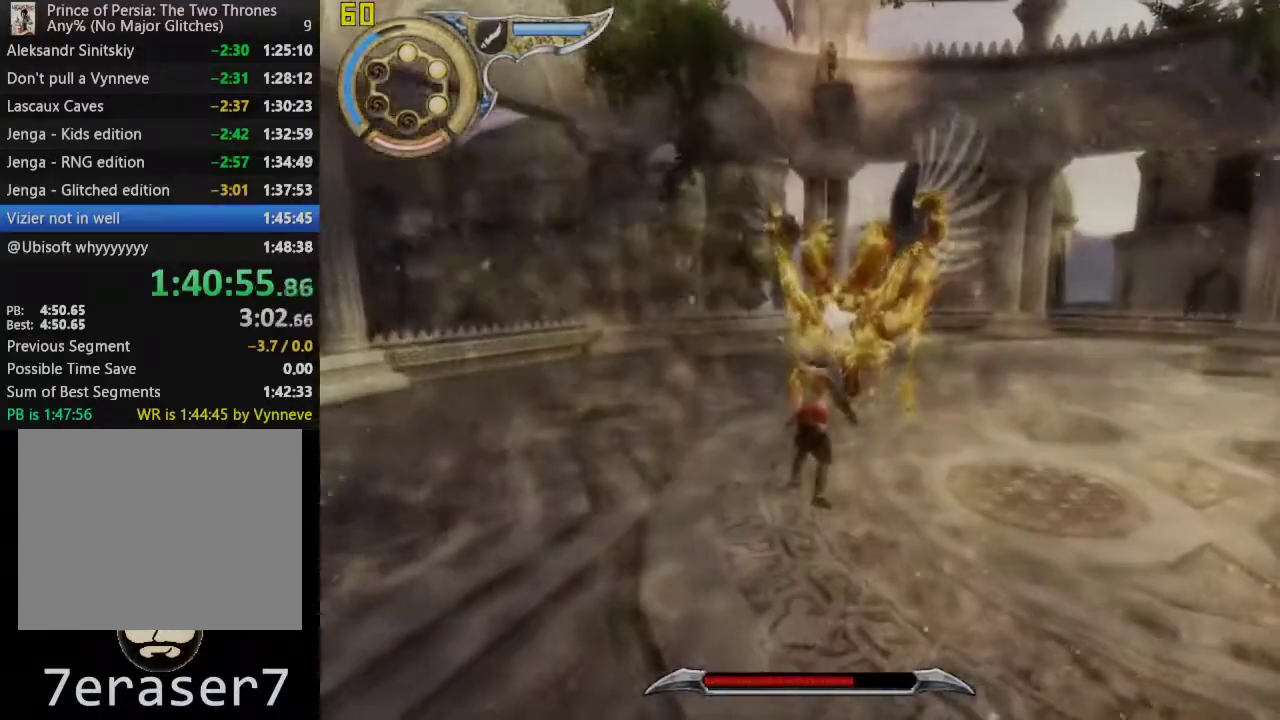
{"buttons": [], "left_stick": "center", "right_stick": "center", "events": []}
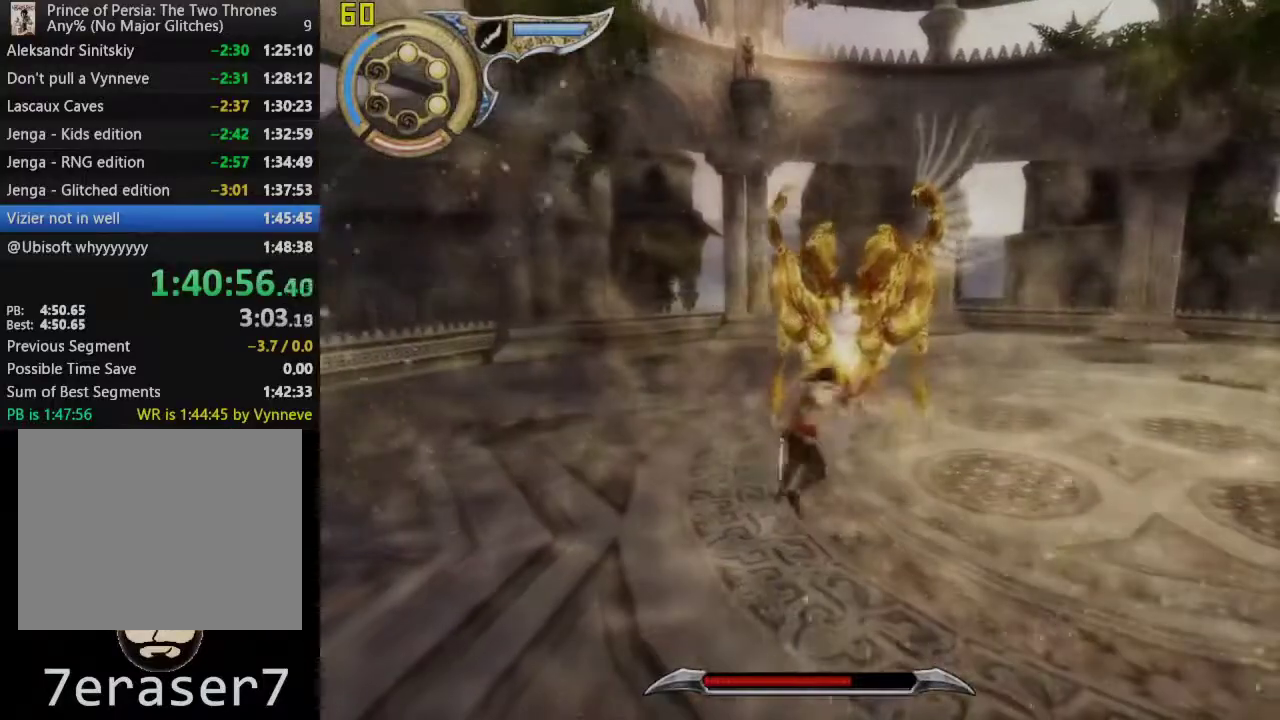
{"buttons": ["TRIANGLE"], "left_stick": "center", "right_stick": "center", "events": [[117, "R1", "down"], [200, "R1", "up"], [317, "TRIANGLE", "down"], [417, "TRIANGLE", "up"], [467, "TRIANGLE", "down"]]}
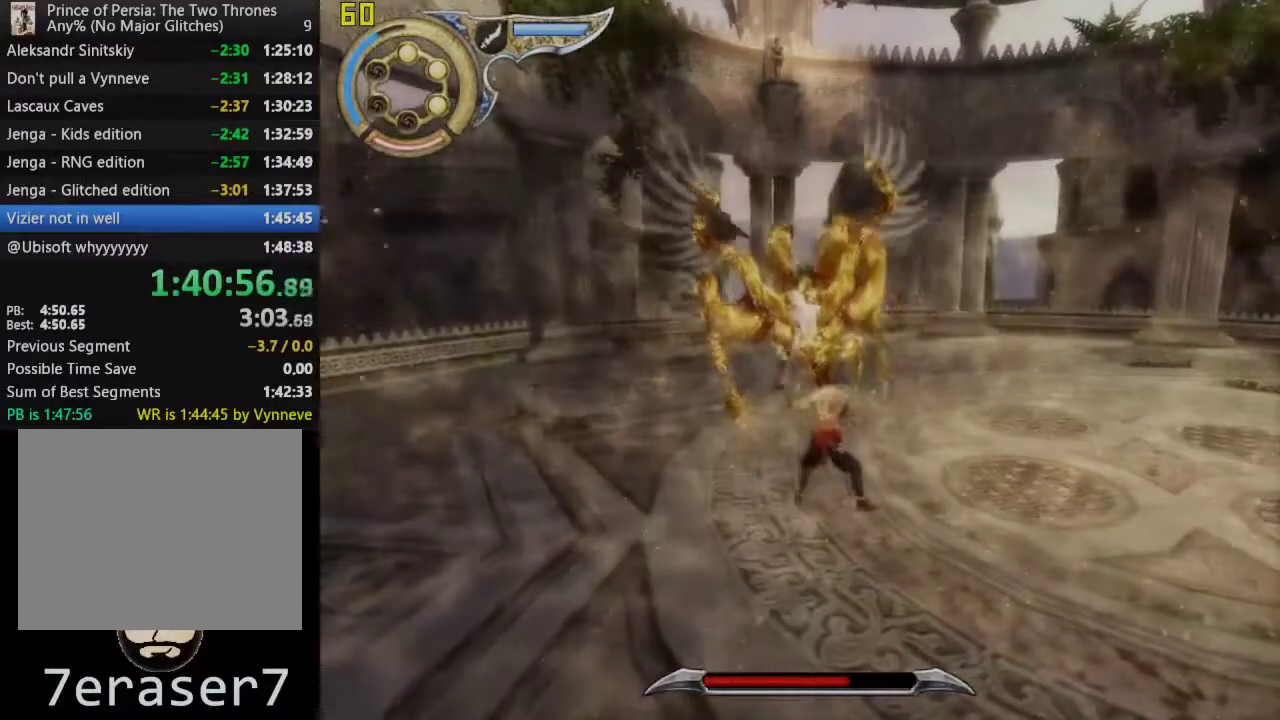
{"buttons": [], "left_stick": "center", "right_stick": "center", "events": [[67, "TRIANGLE", "up"]]}
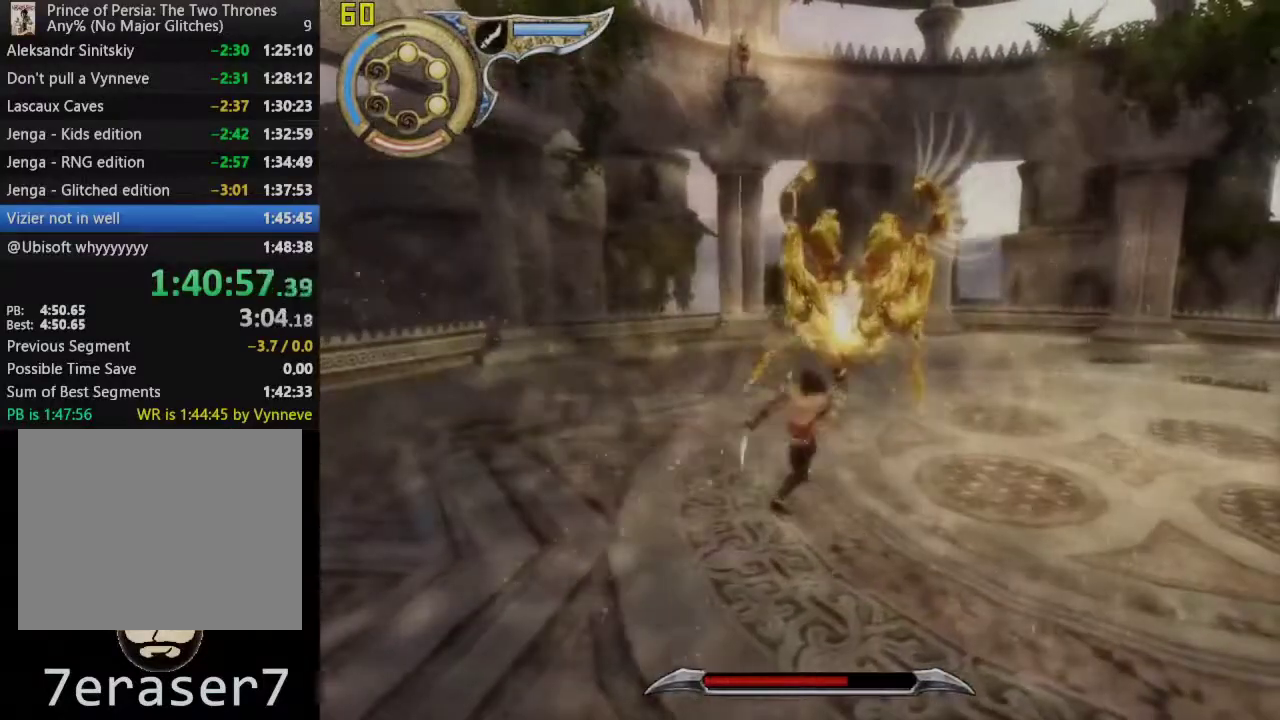
{"buttons": [], "left_stick": "center", "right_stick": "center", "events": [[267, "R1", "down"], [350, "R1", "up"]]}
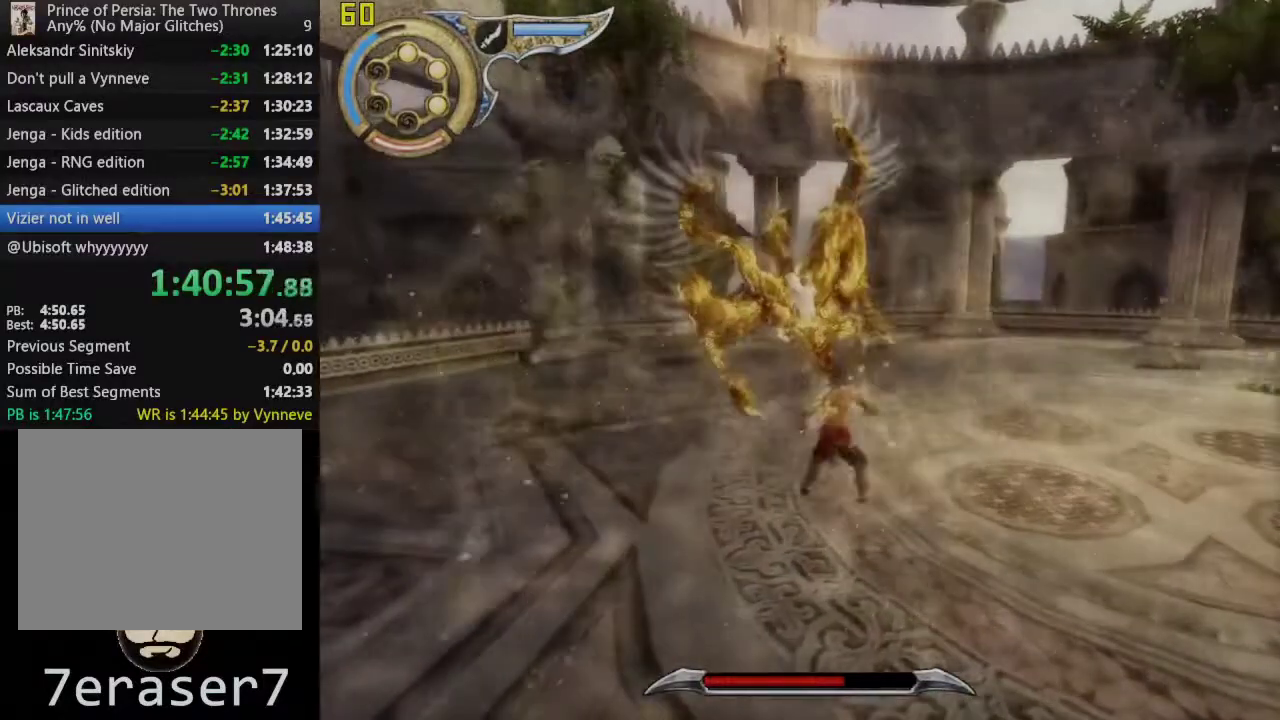
{"buttons": [], "left_stick": "center", "right_stick": "center", "events": []}
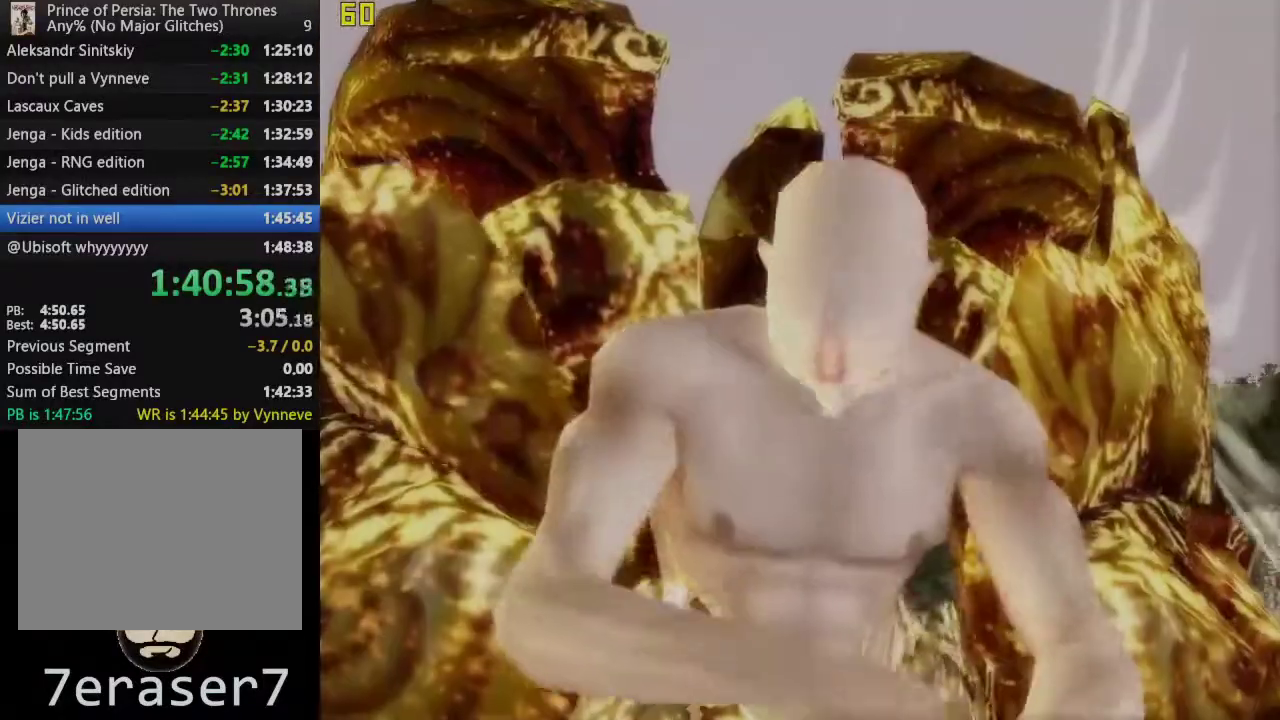
{"buttons": [], "left_stick": "center", "right_stick": "center", "events": []}
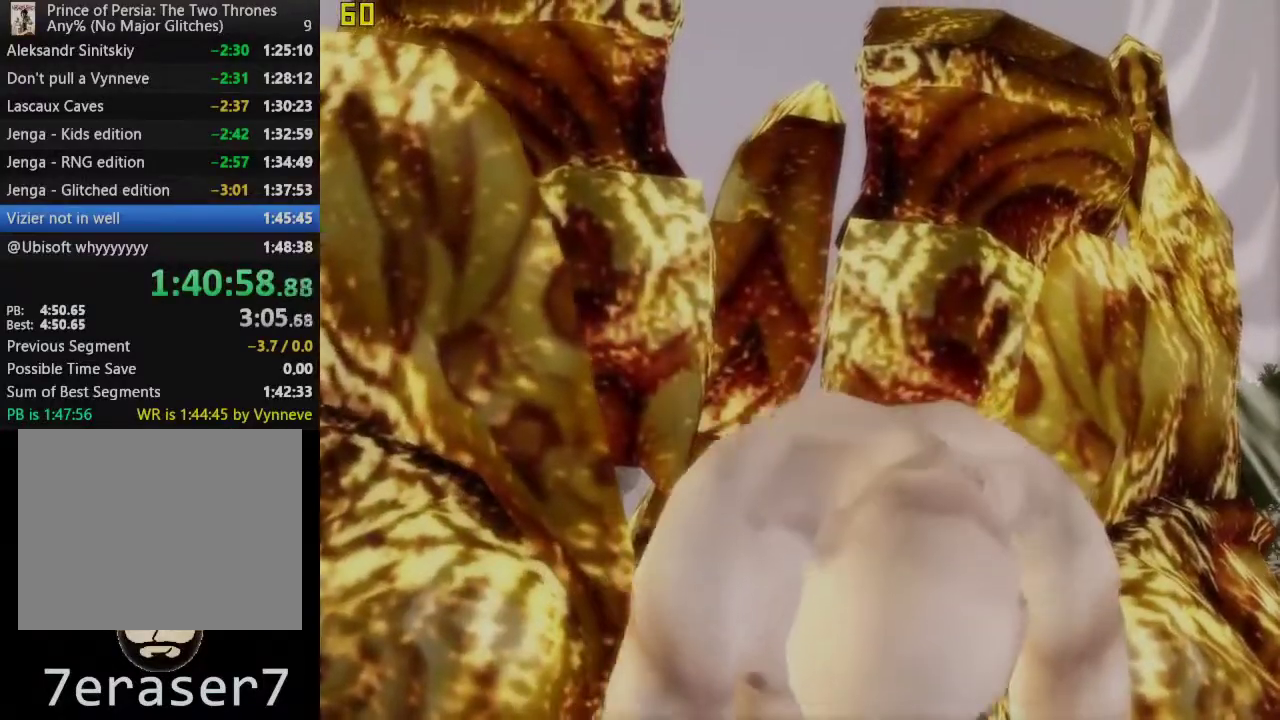
{"buttons": [], "left_stick": "center", "right_stick": "center", "events": []}
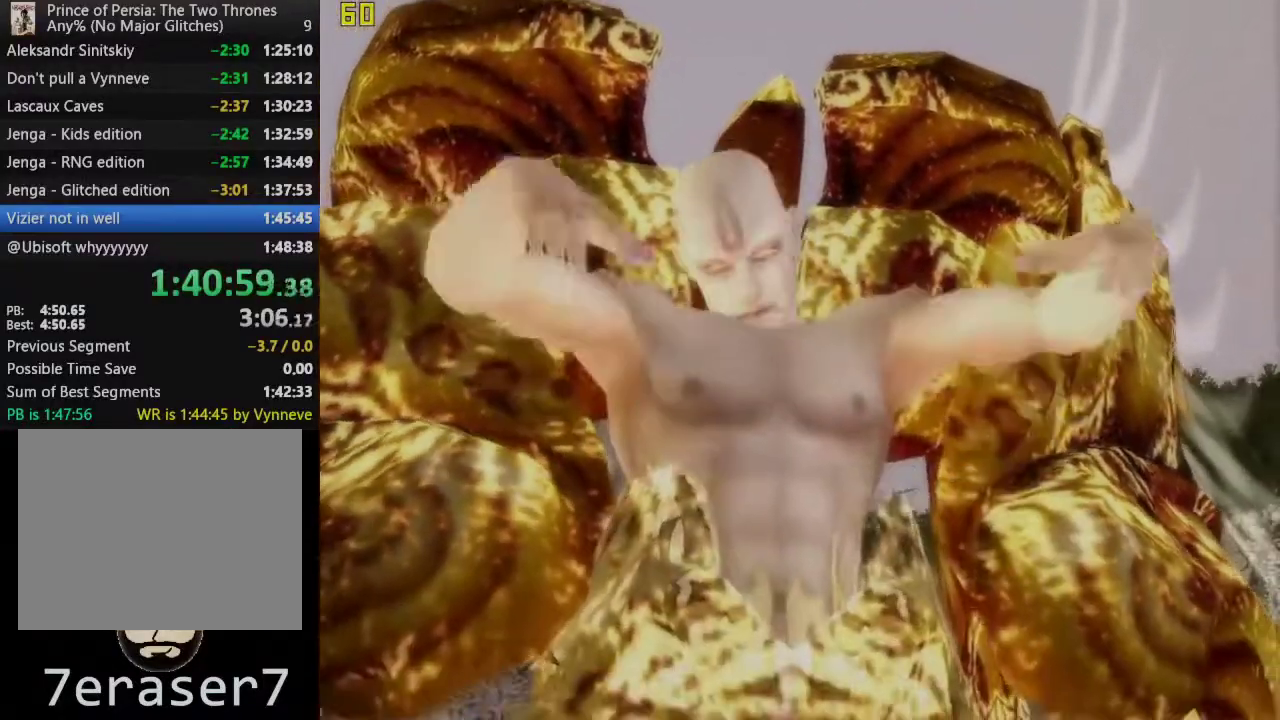
{"buttons": [], "left_stick": "center", "right_stick": "center", "events": []}
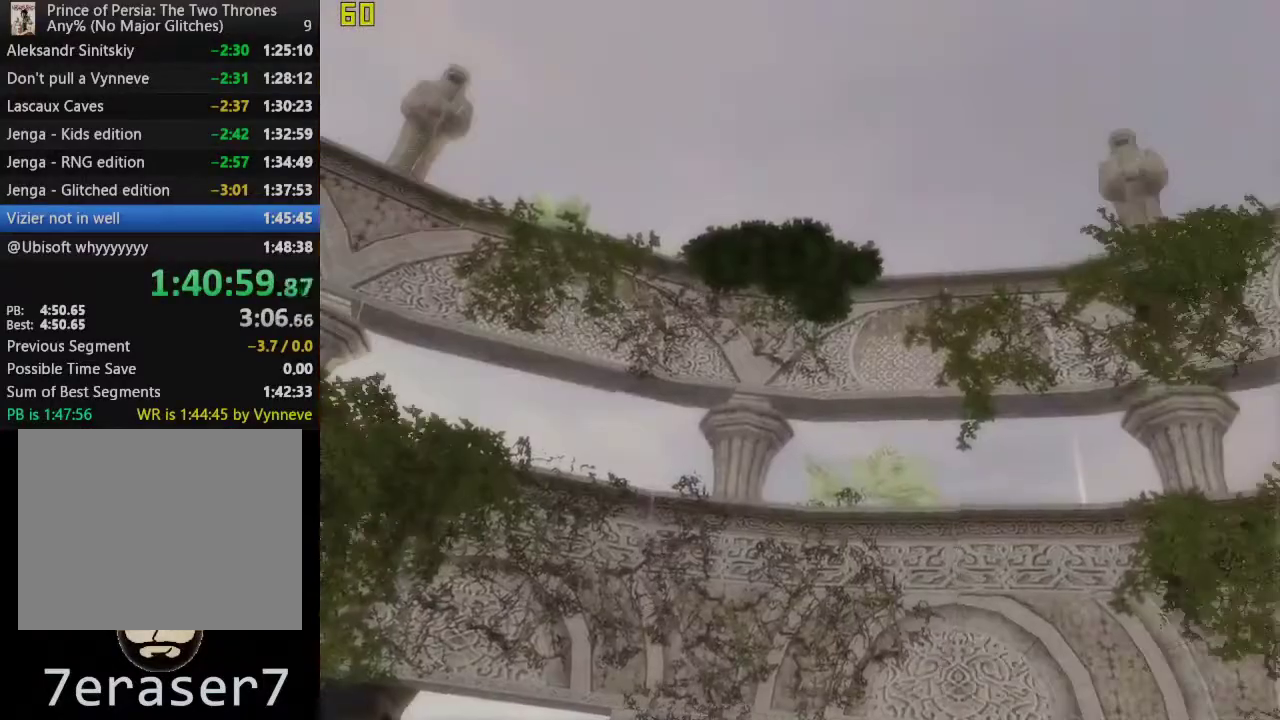
{"buttons": [], "left_stick": "center", "right_stick": "center", "events": []}
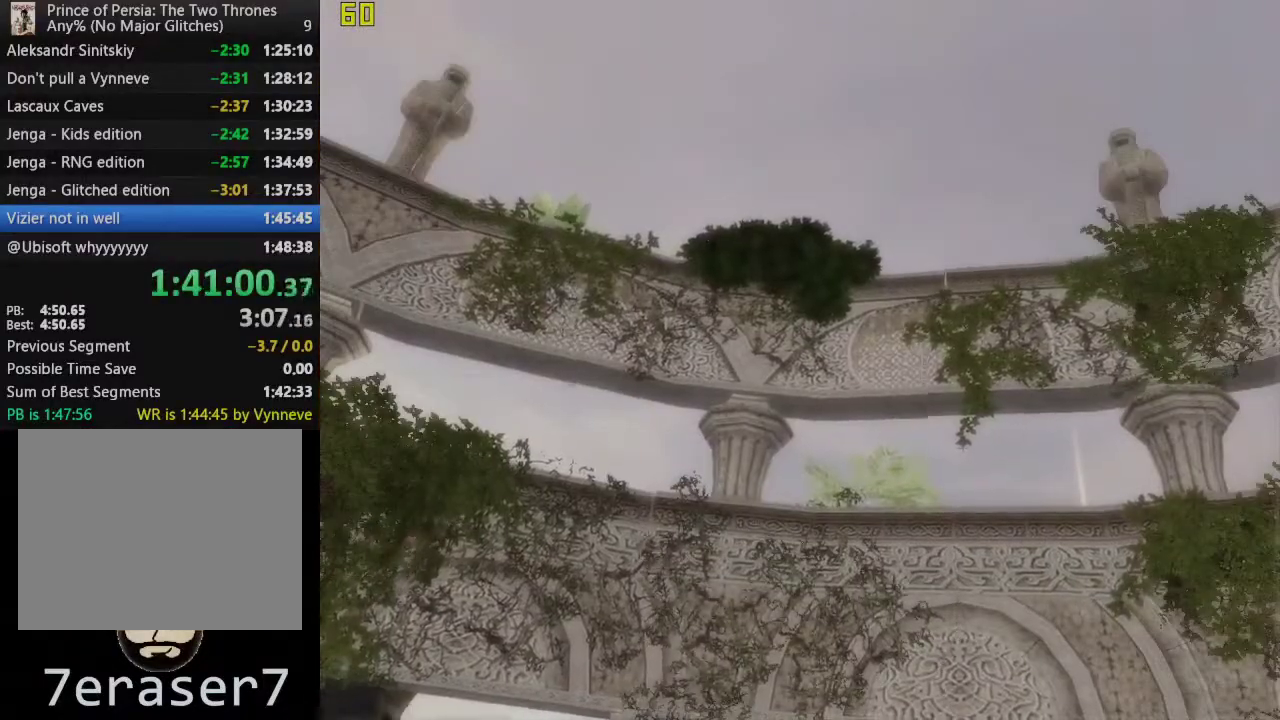
{"buttons": [], "left_stick": "center", "right_stick": "center", "events": []}
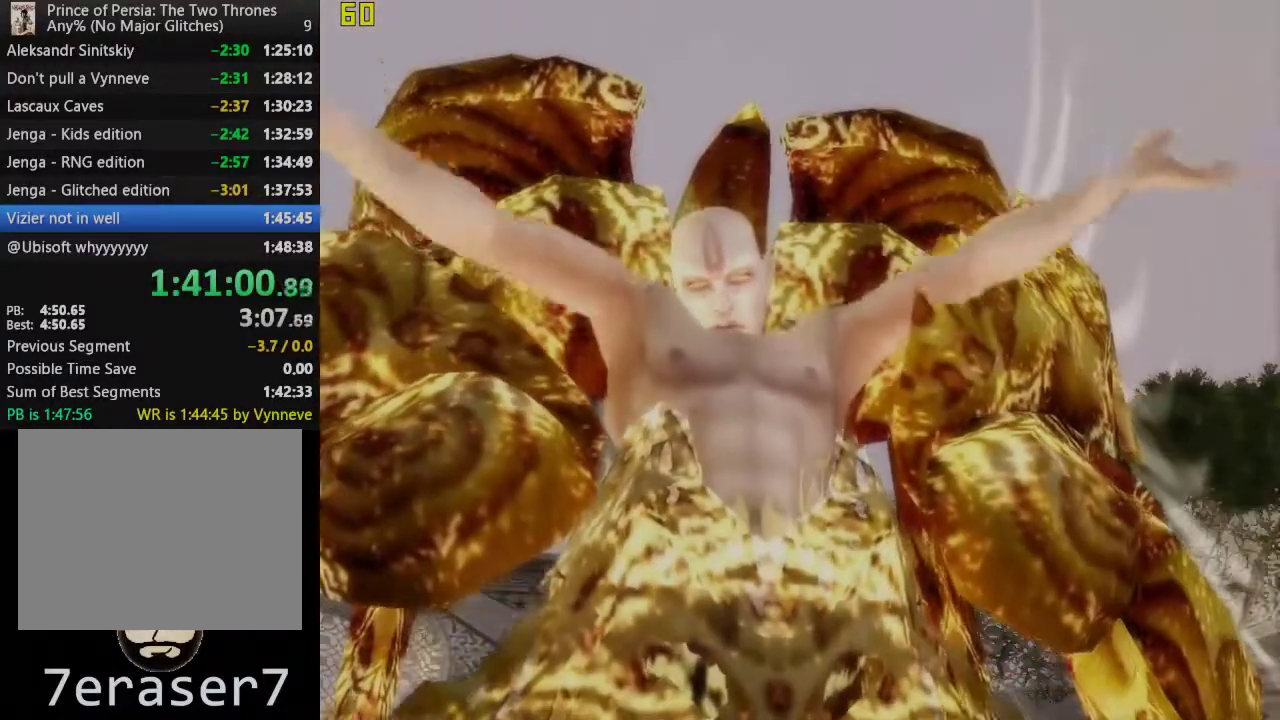
{"buttons": [], "left_stick": "center", "right_stick": "center", "events": []}
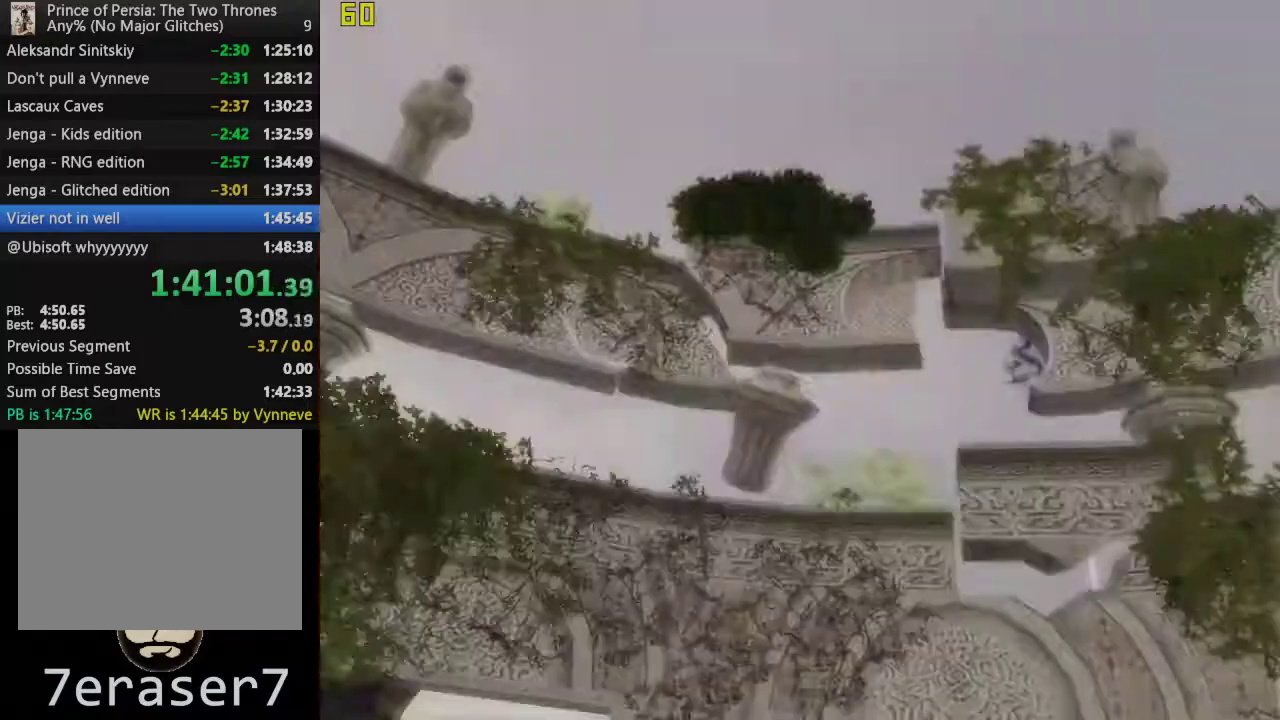
{"buttons": [], "left_stick": "up-right", "right_stick": "center", "events": [[50, "left_stick", "up-right"]]}
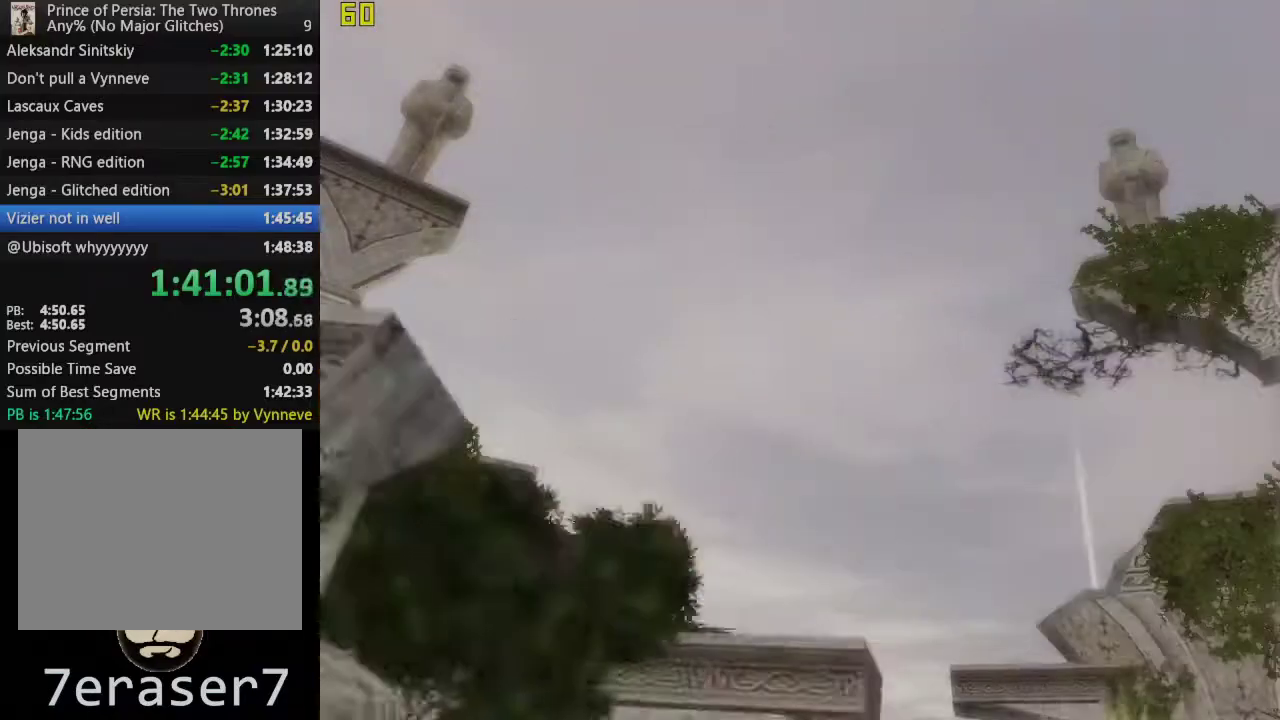
{"buttons": [], "left_stick": "up-right", "right_stick": "center", "events": []}
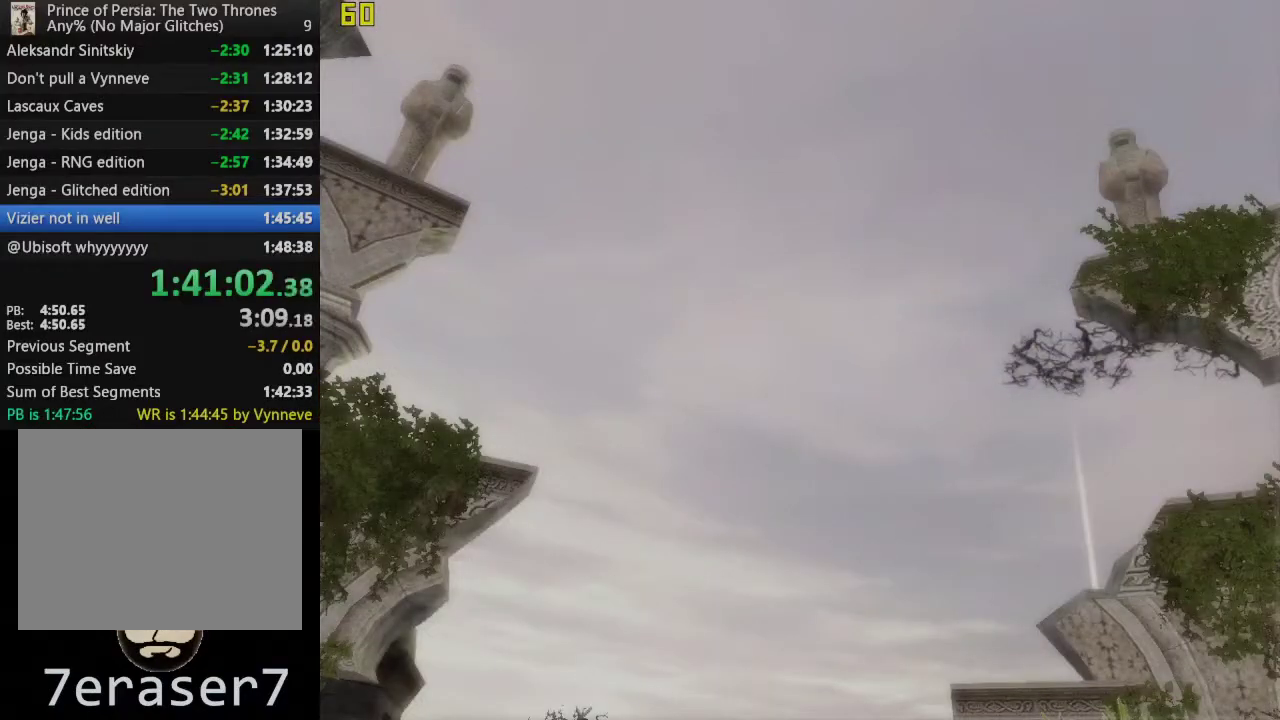
{"buttons": [], "left_stick": "up-right", "right_stick": "center", "events": []}
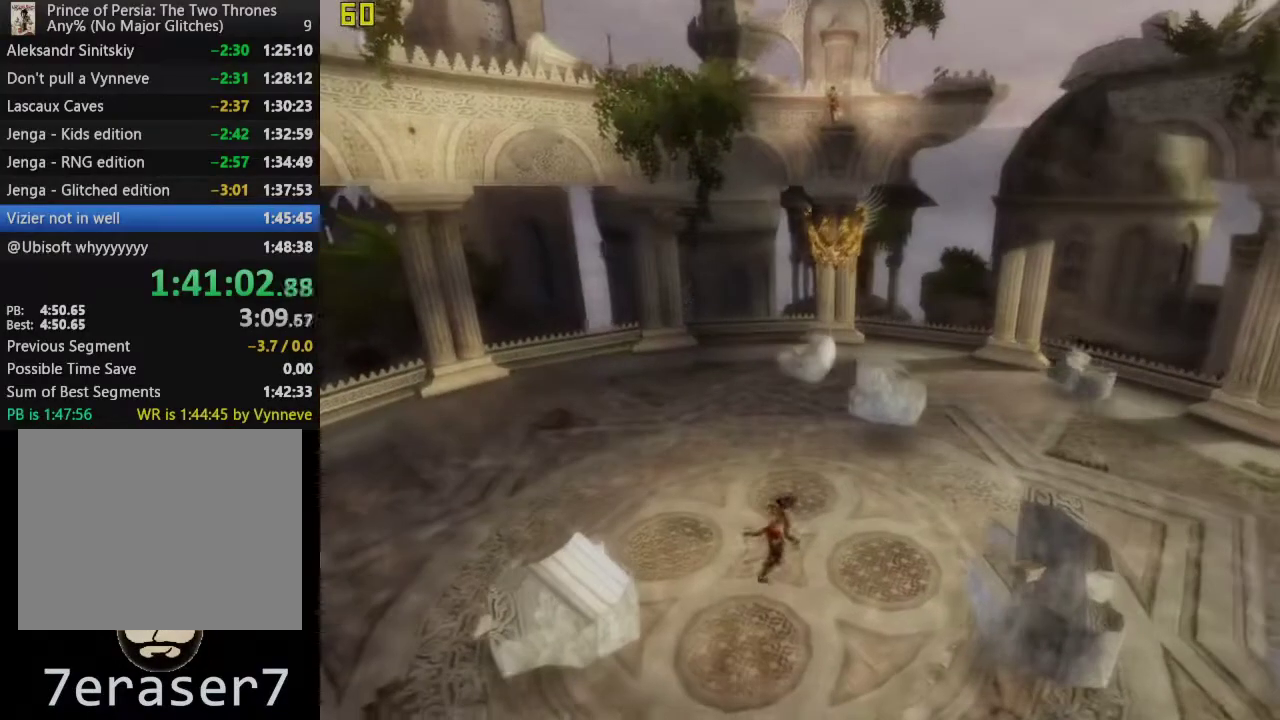
{"buttons": [], "left_stick": "up", "right_stick": "center", "events": [[233, "CROSS", "down"], [400, "left_stick", "up"], [417, "CROSS", "up"]]}
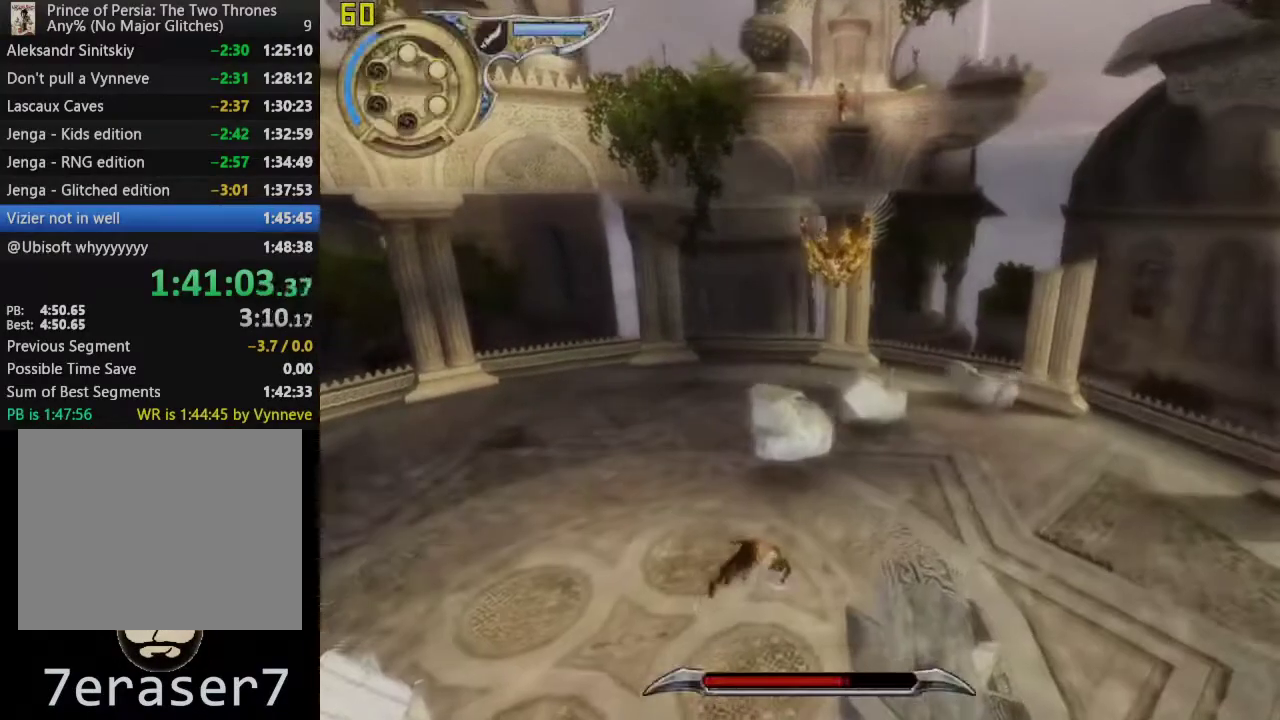
{"buttons": [], "left_stick": "up", "right_stick": "center", "events": [[300, "CROSS", "down"], [483, "CROSS", "up"]]}
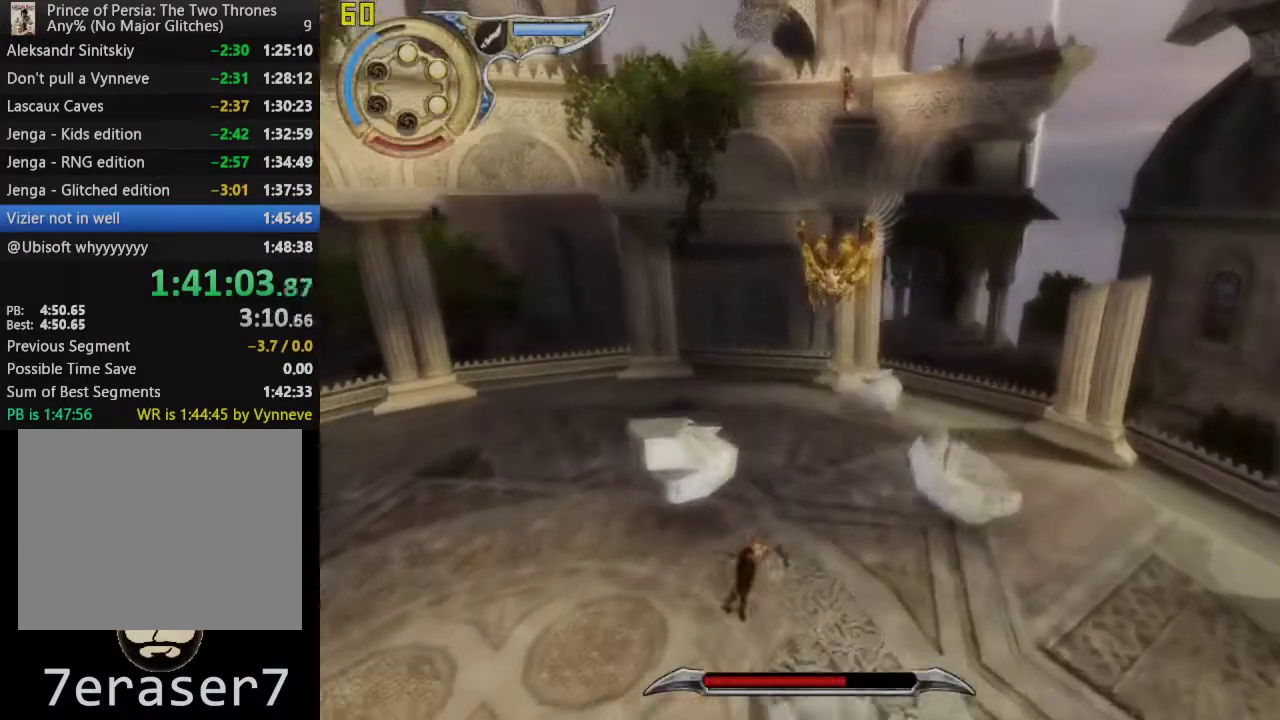
{"buttons": ["CROSS"], "left_stick": "up", "right_stick": "center", "events": [[400, "CROSS", "down"]]}
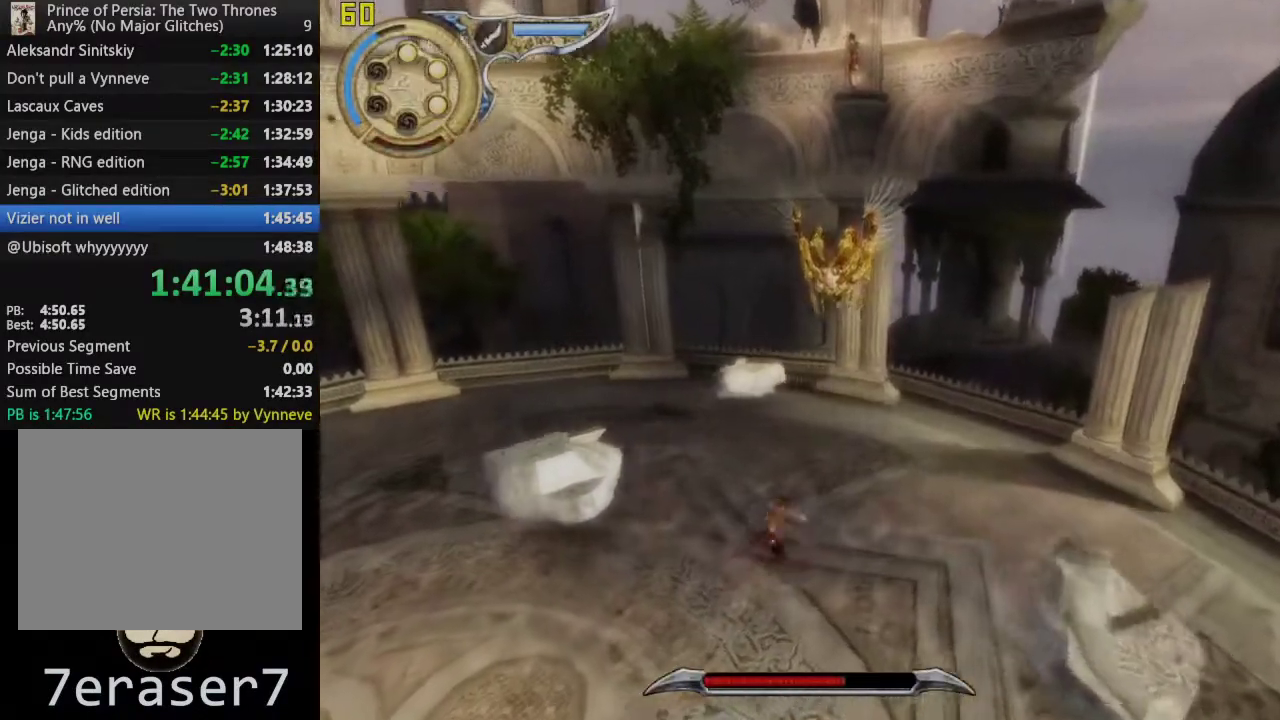
{"buttons": ["CROSS"], "left_stick": "up", "right_stick": "center", "events": [[83, "CROSS", "up"], [500, "CROSS", "down"]]}
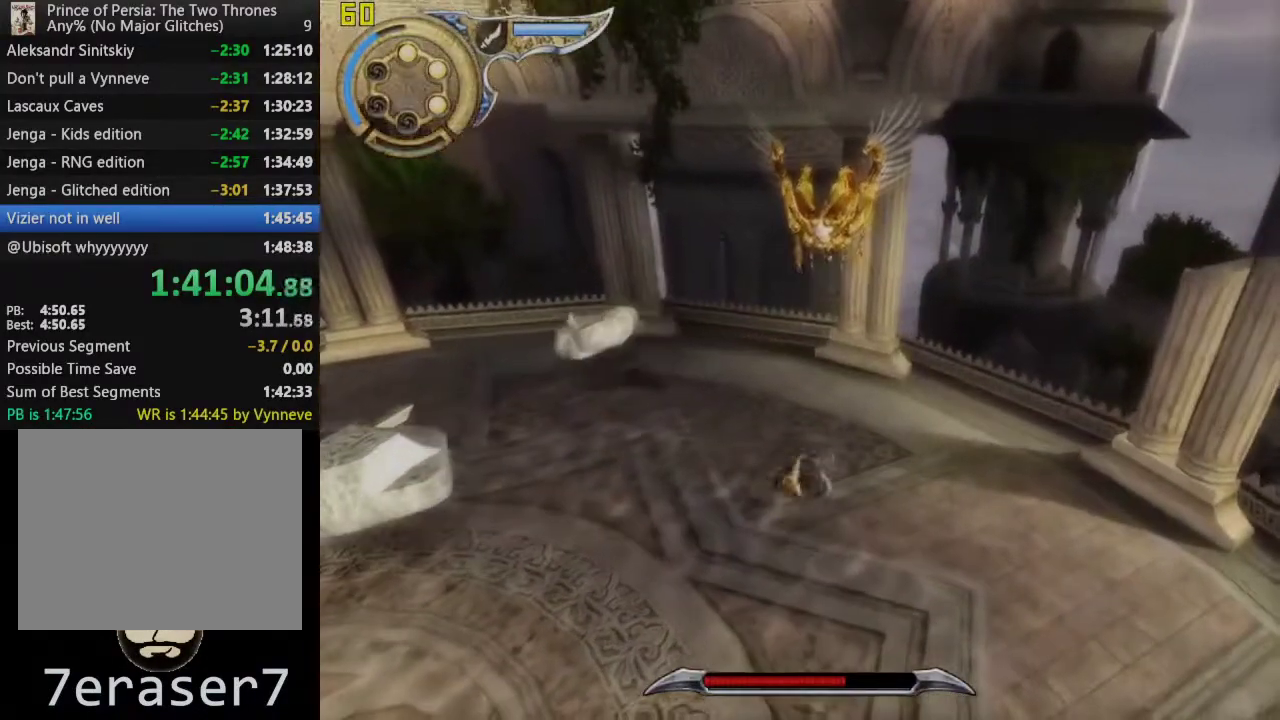
{"buttons": [], "left_stick": "up", "right_stick": "center", "events": [[183, "CROSS", "up"]]}
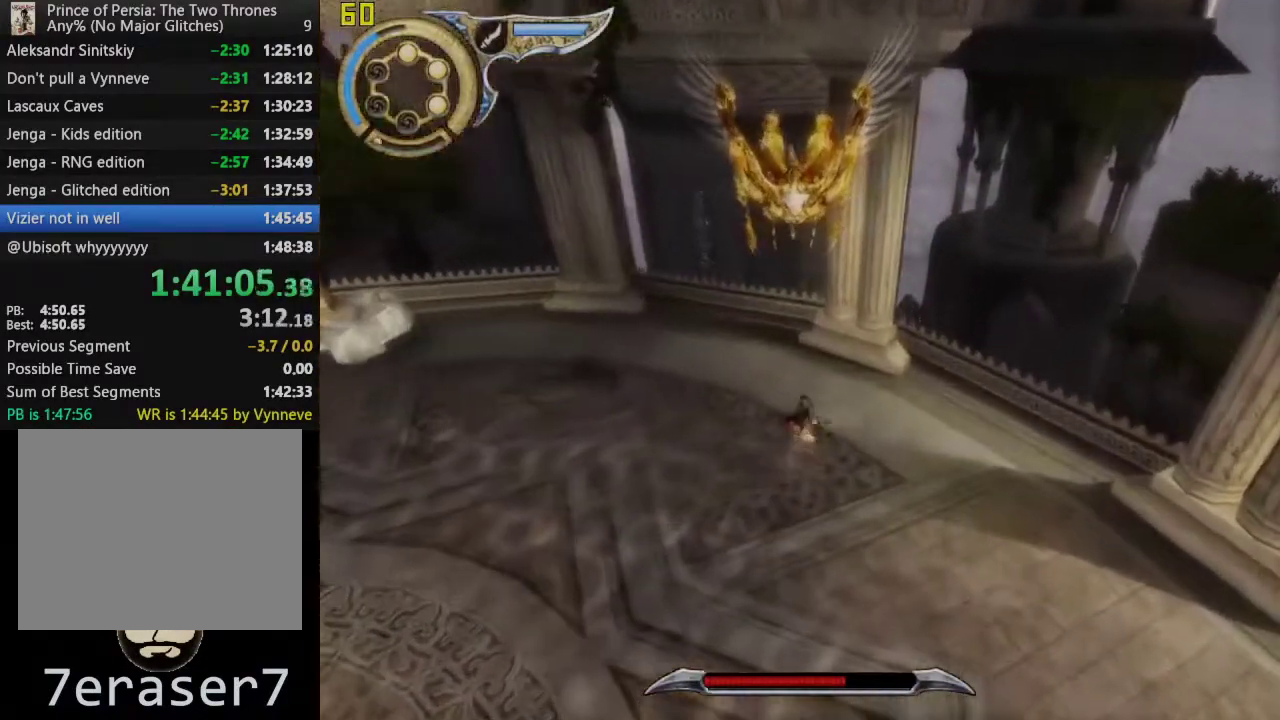
{"buttons": ["R1"], "left_stick": "up-right", "right_stick": "center", "events": [[33, "left_stick", "up-right"], [283, "R1", "down"]]}
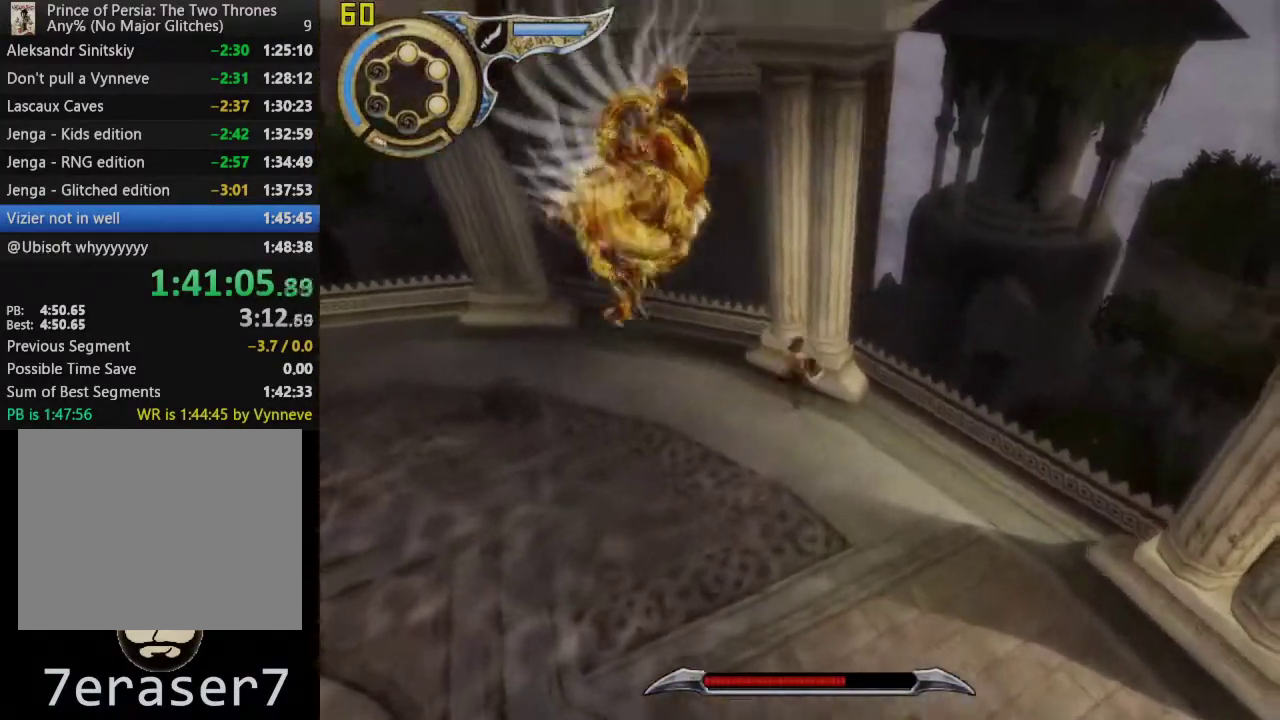
{"buttons": ["R1"], "left_stick": "center", "right_stick": "center", "events": [[167, "TRIANGLE", "down"], [250, "left_stick", "center"], [283, "TRIANGLE", "up"], [350, "TRIANGLE", "down"], [450, "TRIANGLE", "up"]]}
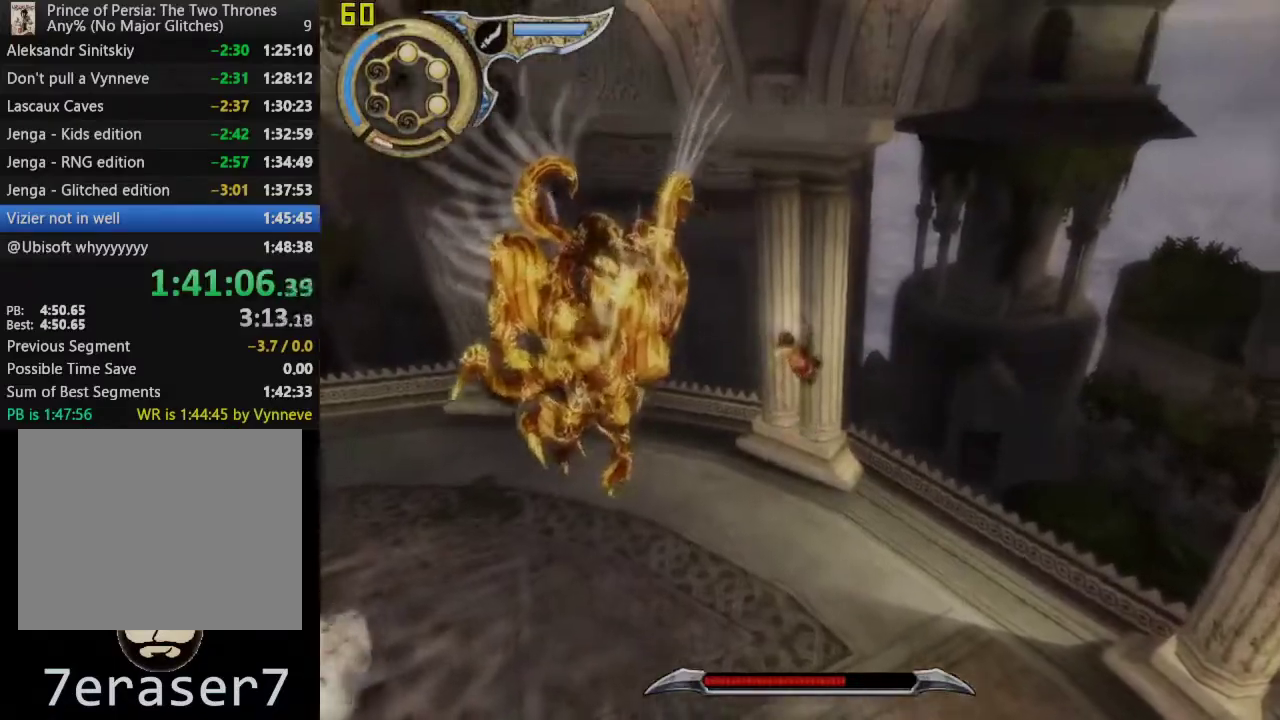
{"buttons": [], "left_stick": "center", "right_stick": "center", "events": [[50, "R1", "up"]]}